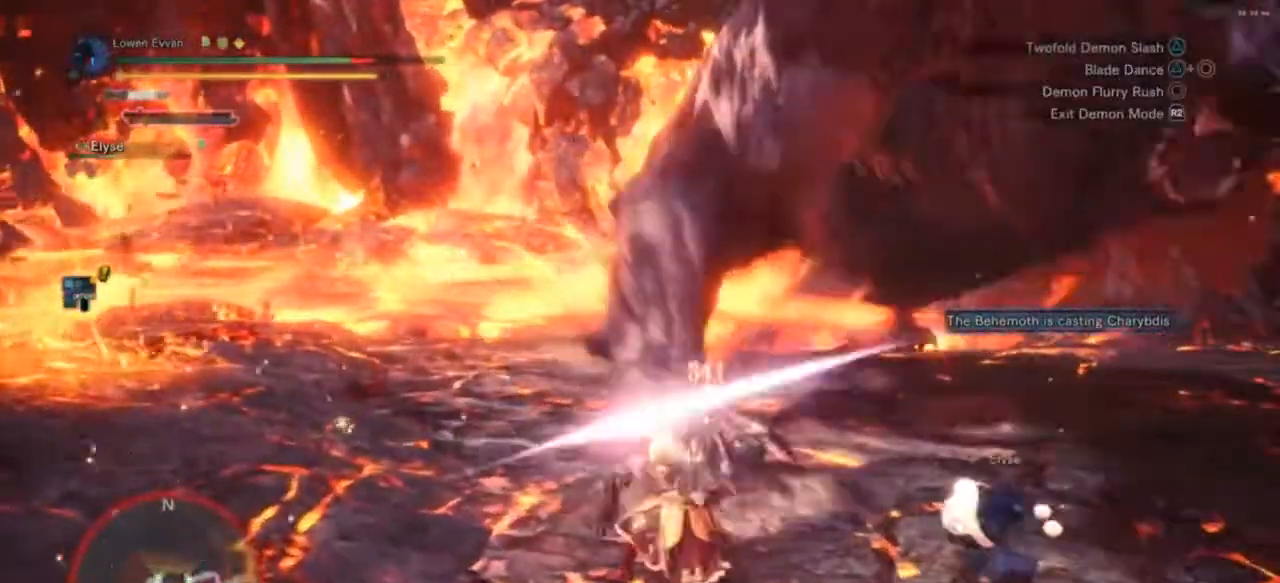
Gameplay with a controller (PlayStation layout); each line is a JSON object with the inputs held at the frame after it. "events" lists button and stick changes between this image and that frame as [ms after this image, input, new state], when the widget could be followed in between. Not read: L3.
{"buttons": [], "left_stick": "up-left", "right_stick": "center", "events": [[33, "TRIANGLE", "up"], [133, "TRIANGLE", "down"], [200, "TRIANGLE", "up"], [267, "TRIANGLE", "down"], [367, "TRIANGLE", "up"], [367, "left_stick", "up-left"], [467, "TRIANGLE", "down"], [500, "TRIANGLE", "up"]]}
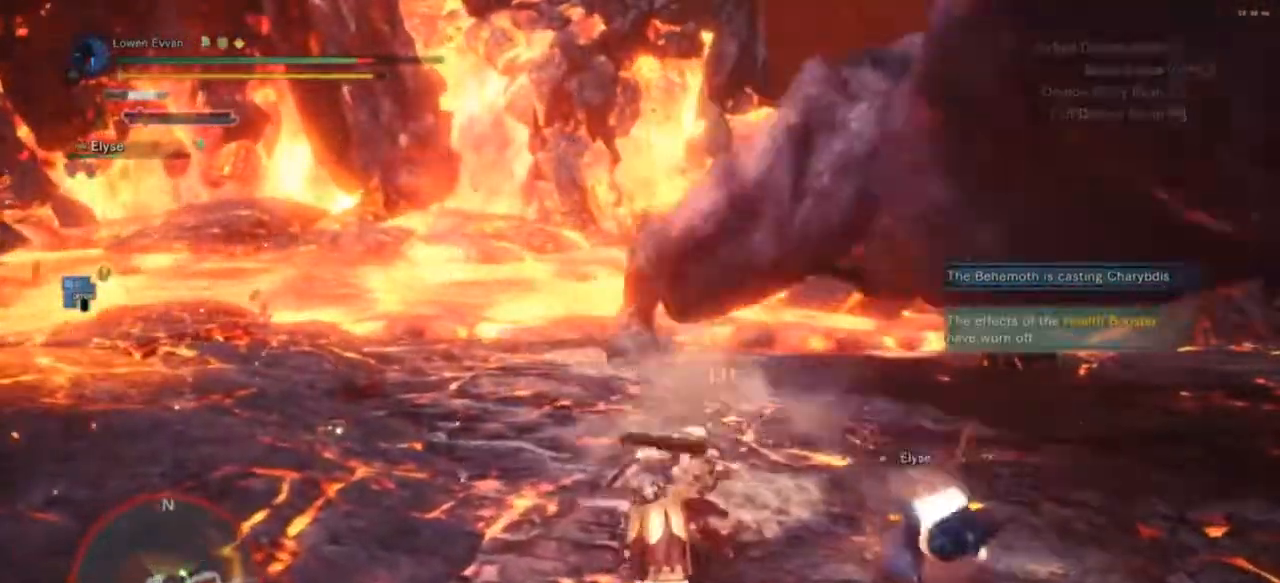
{"buttons": ["TRIANGLE"], "left_stick": "up-right", "right_stick": "center", "events": [[300, "TRIANGLE", "down"], [300, "left_stick", "up-right"], [400, "TRIANGLE", "up"], [500, "TRIANGLE", "down"]]}
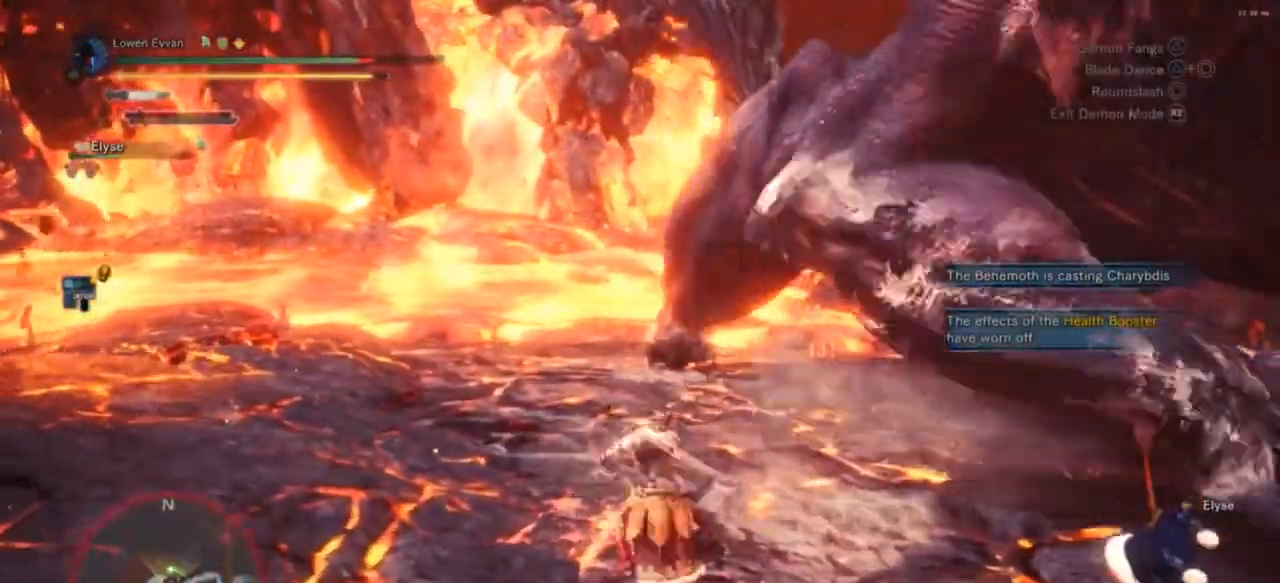
{"buttons": [], "left_stick": "up", "right_stick": "center", "events": [[100, "TRIANGLE", "up"], [200, "TRIANGLE", "down"], [267, "TRIANGLE", "up"], [267, "left_stick", "up"], [367, "TRIANGLE", "down"], [467, "TRIANGLE", "up"]]}
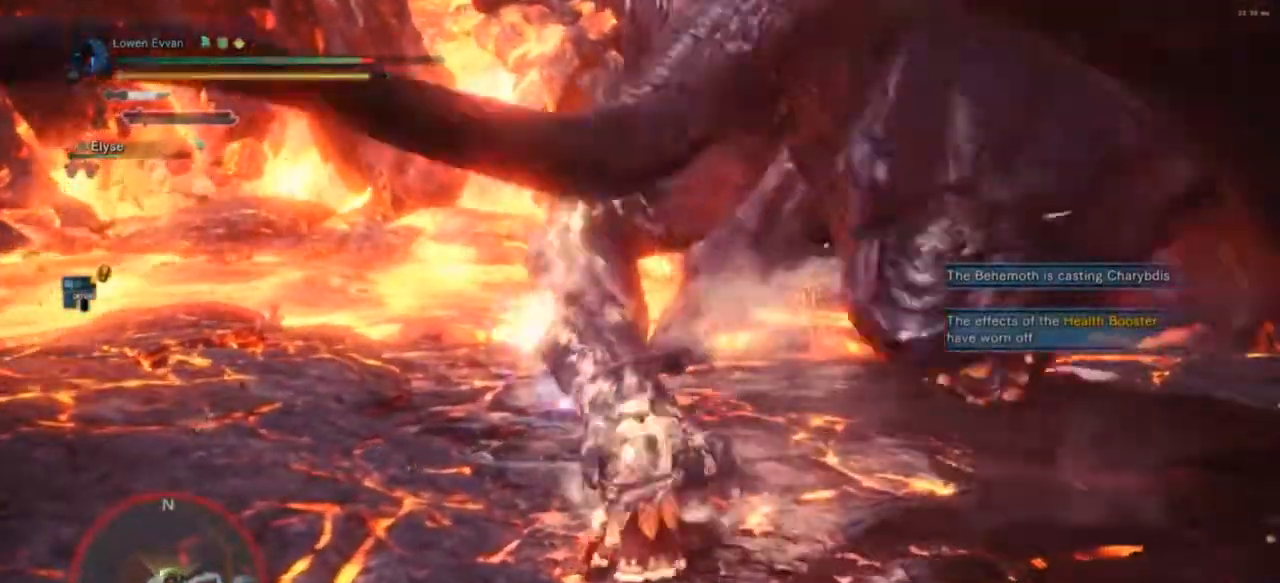
{"buttons": ["TRIANGLE"], "left_stick": "up", "right_stick": "center", "events": [[33, "TRIANGLE", "down"], [100, "TRIANGLE", "up"], [200, "TRIANGLE", "down"], [267, "TRIANGLE", "up"], [367, "TRIANGLE", "down"], [433, "TRIANGLE", "up"], [500, "TRIANGLE", "down"]]}
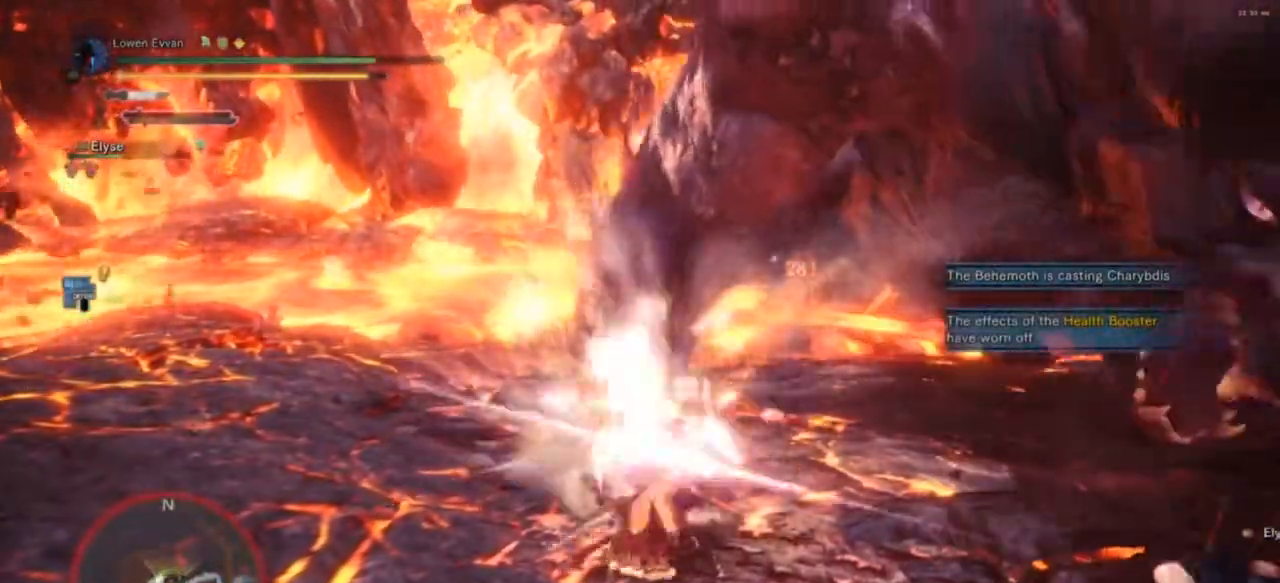
{"buttons": [], "left_stick": "up", "right_stick": "center", "events": [[100, "TRIANGLE", "up"], [167, "TRIANGLE", "down"], [233, "TRIANGLE", "up"], [333, "TRIANGLE", "down"], [400, "TRIANGLE", "up"]]}
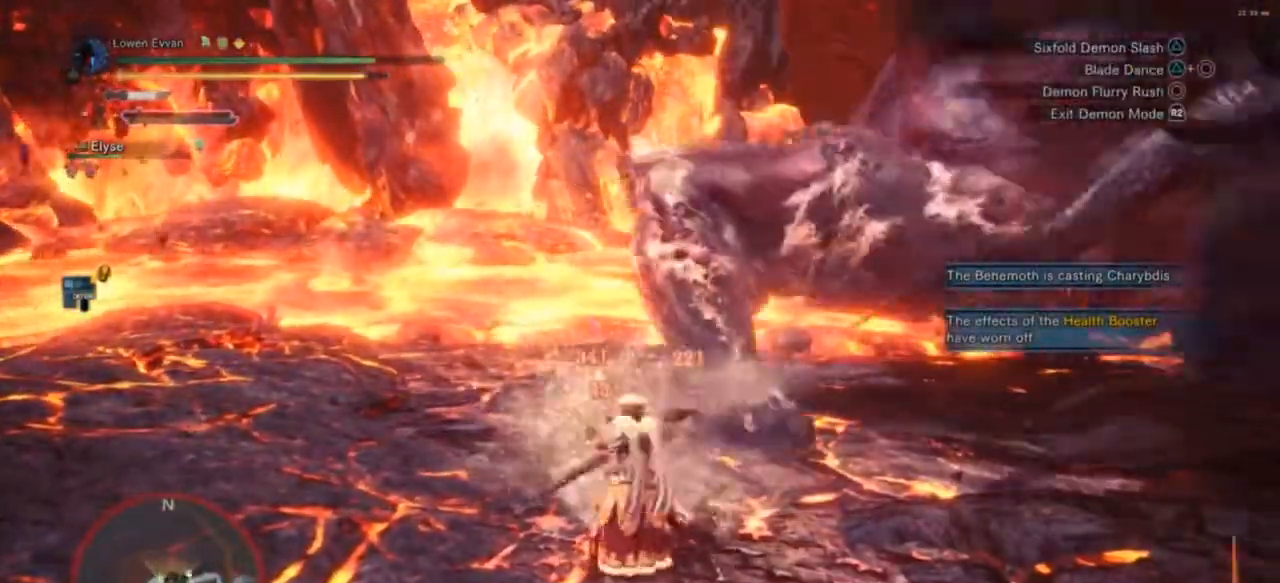
{"buttons": [], "left_stick": "up-left", "right_stick": "center", "events": [[433, "left_stick", "up-left"]]}
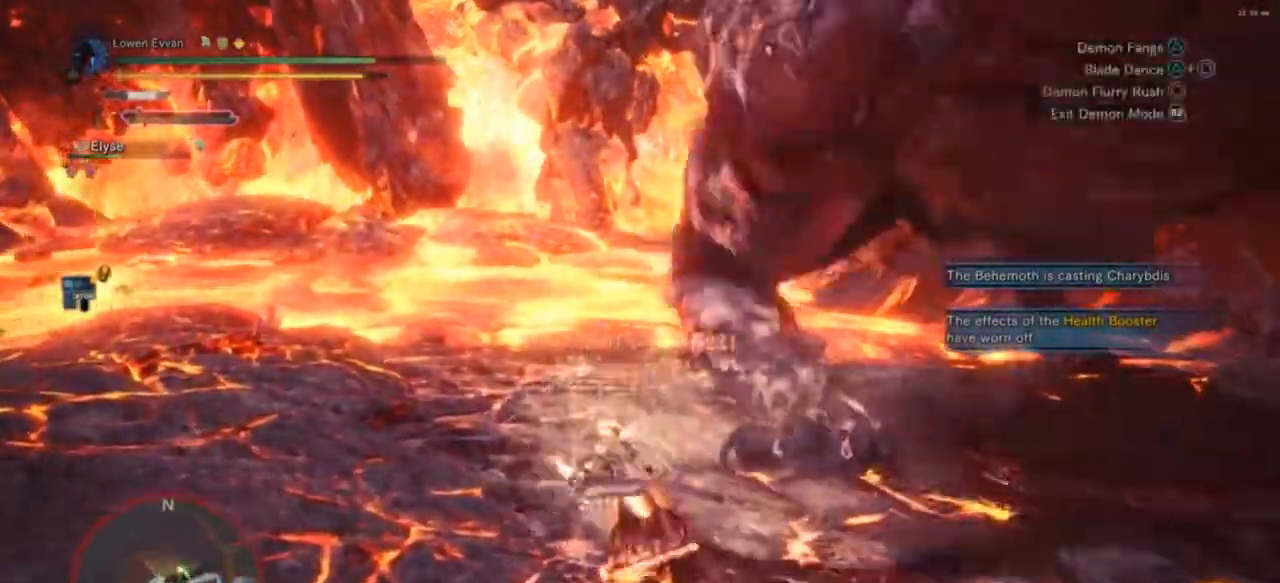
{"buttons": [], "left_stick": "up-right", "right_stick": "center", "events": [[167, "CROSS", "down"], [167, "left_stick", "up"], [267, "CROSS", "up"], [467, "left_stick", "up-right"]]}